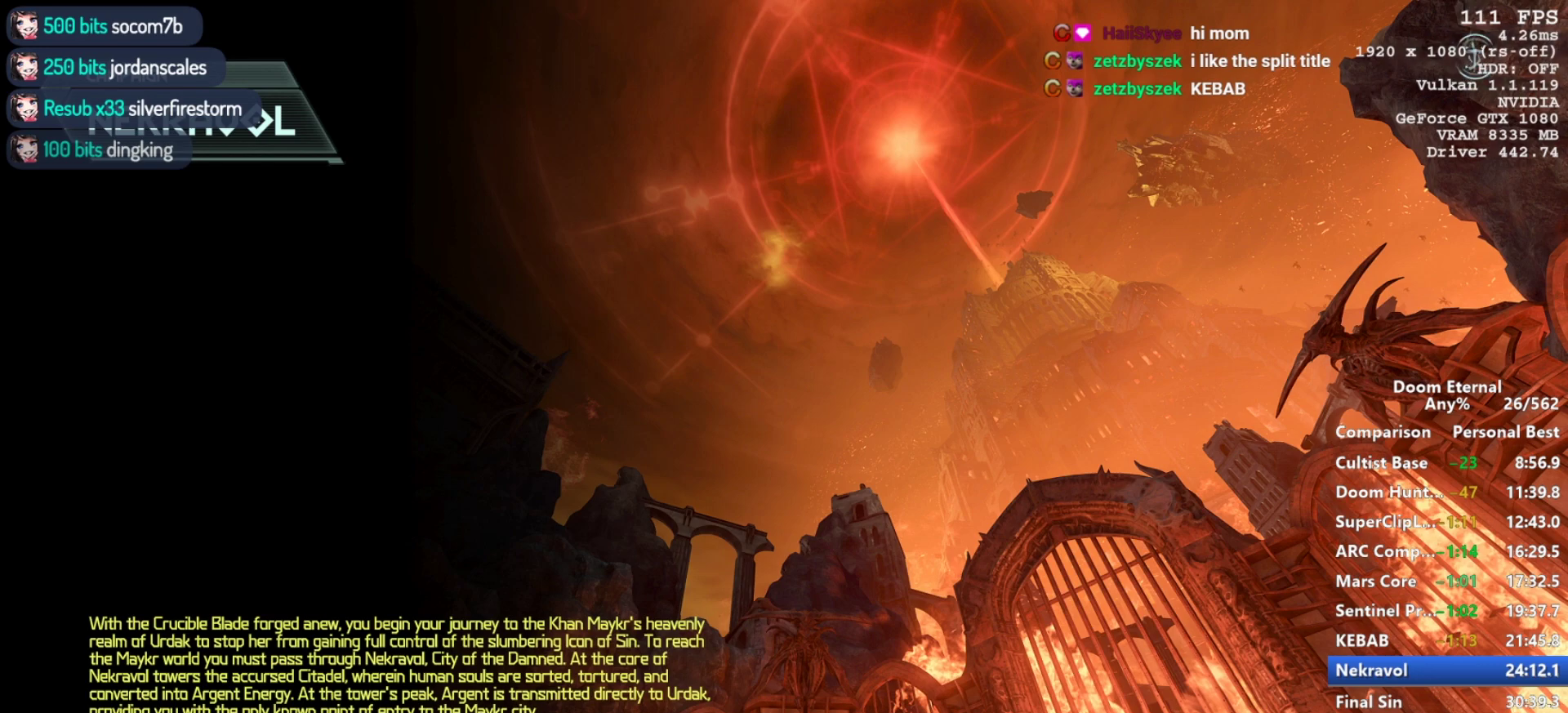
Gameplay with keyboard and mouse; each line is a JSON object with the keys and mouse buttons held at the frame after it. "events" lists presses ("down") and releases ("up") of "1", "2", "3", "4", "5", "a", "alt", "c", "ctrl", "d", "e", "f", "q", "r", "s", "shift", "space", "tab", "v", "w", "x", "z", "mouse_left", "mouse_middle", "mouse_right", "mouse_mb4", "mouse_mb5", "mouse_wheel_up" and "mouse_wheel_down" between this image and that frame as [ms after this image, input, new state], when the widget could be followed in between. "mouse_left", "mouse_middle", "mouse_right", "mouse_mb4", "mouse_mb5", "mouse_wheel_up", "mouse_wheel_down" = the "left", "middle", "right", "mb4", "mb5", "wheel_up", "wheel_down" buttons of the "mouse" list. No other keys are recorded. Not read: mouse_move.
{"keys": [], "mouse": [], "events": [[200, "space", "down"], [283, "space", "up"]]}
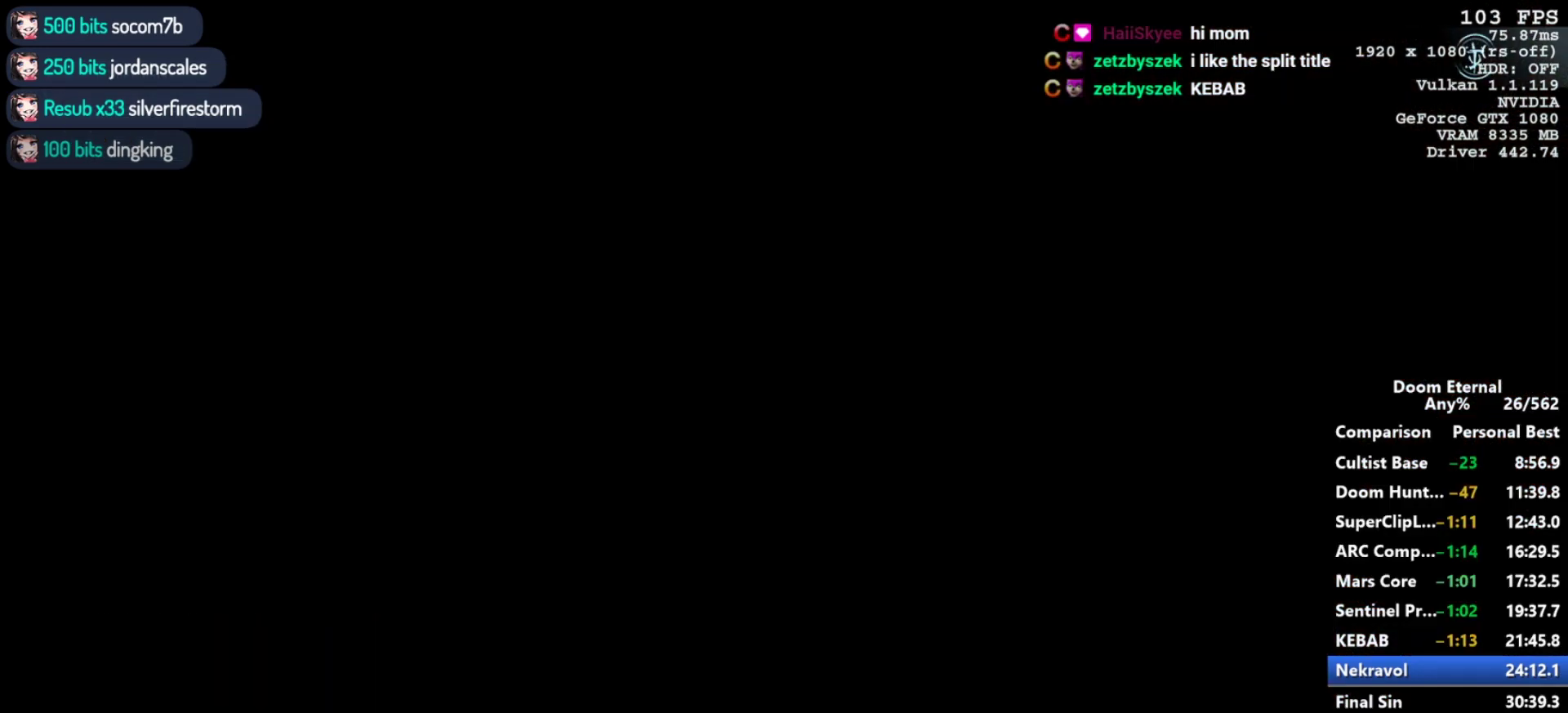
{"keys": [], "mouse": [], "events": []}
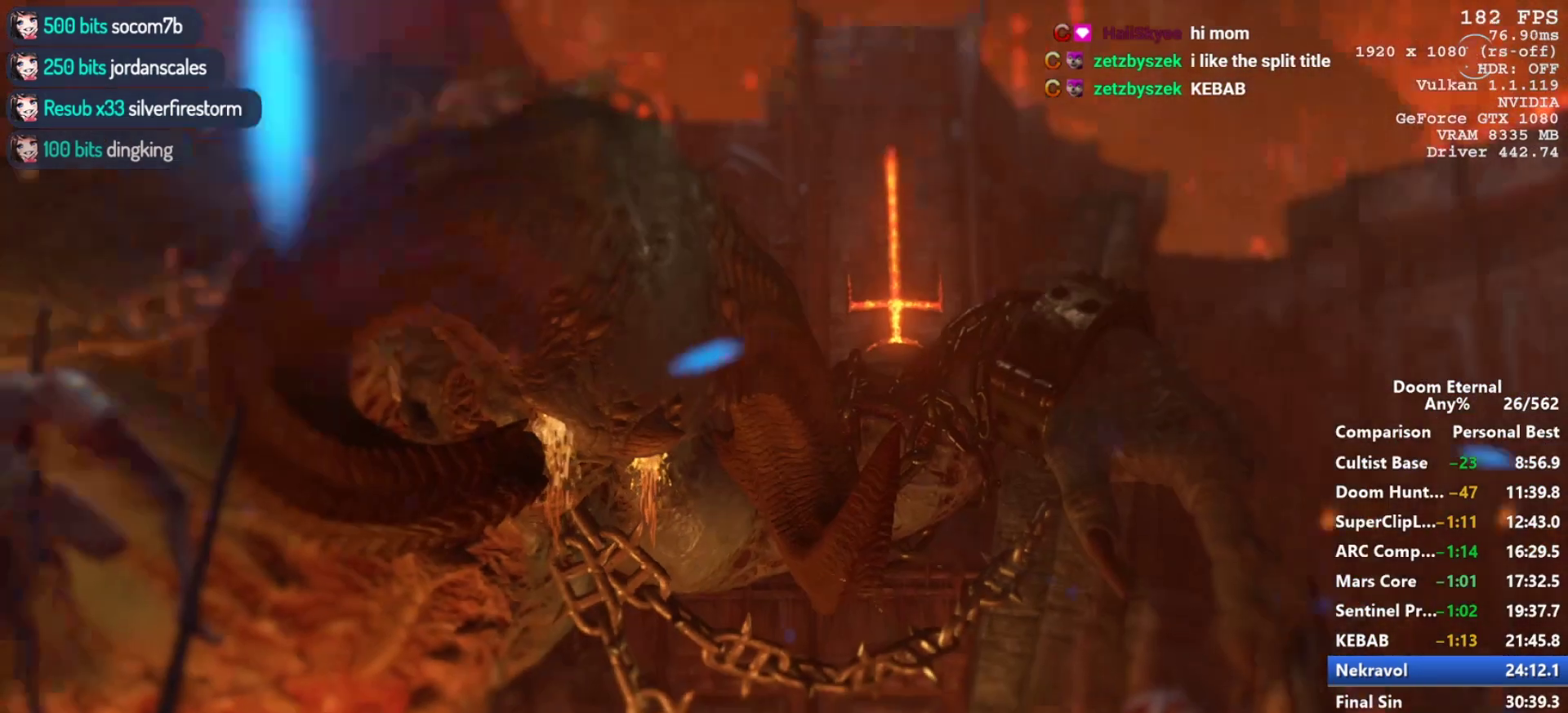
{"keys": ["r", "space"], "mouse": [], "events": [[183, "r", "down"], [183, "space", "down"]]}
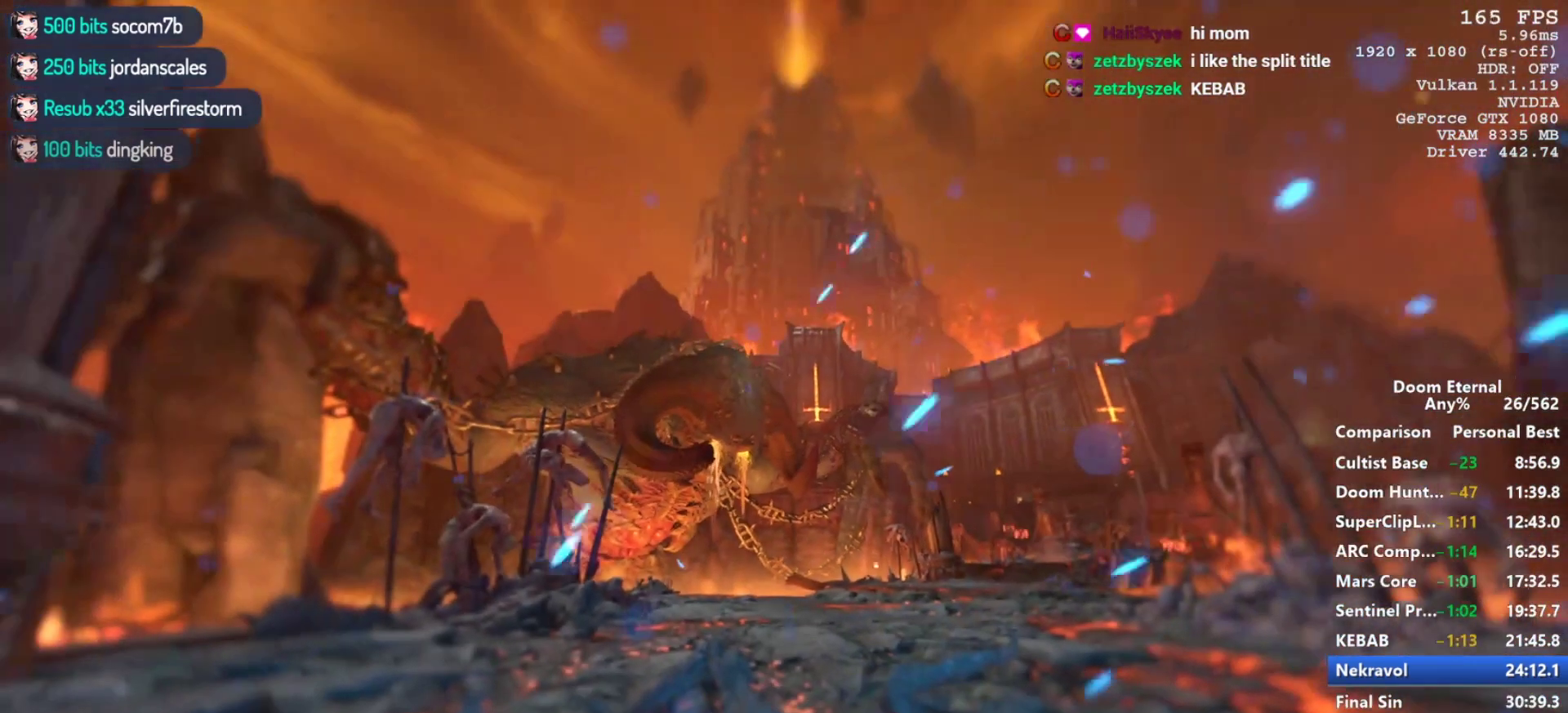
{"keys": ["w"], "mouse": [], "events": [[200, "space", "up"], [233, "space", "down"], [283, "space", "up"], [383, "r", "up"], [467, "w", "down"]]}
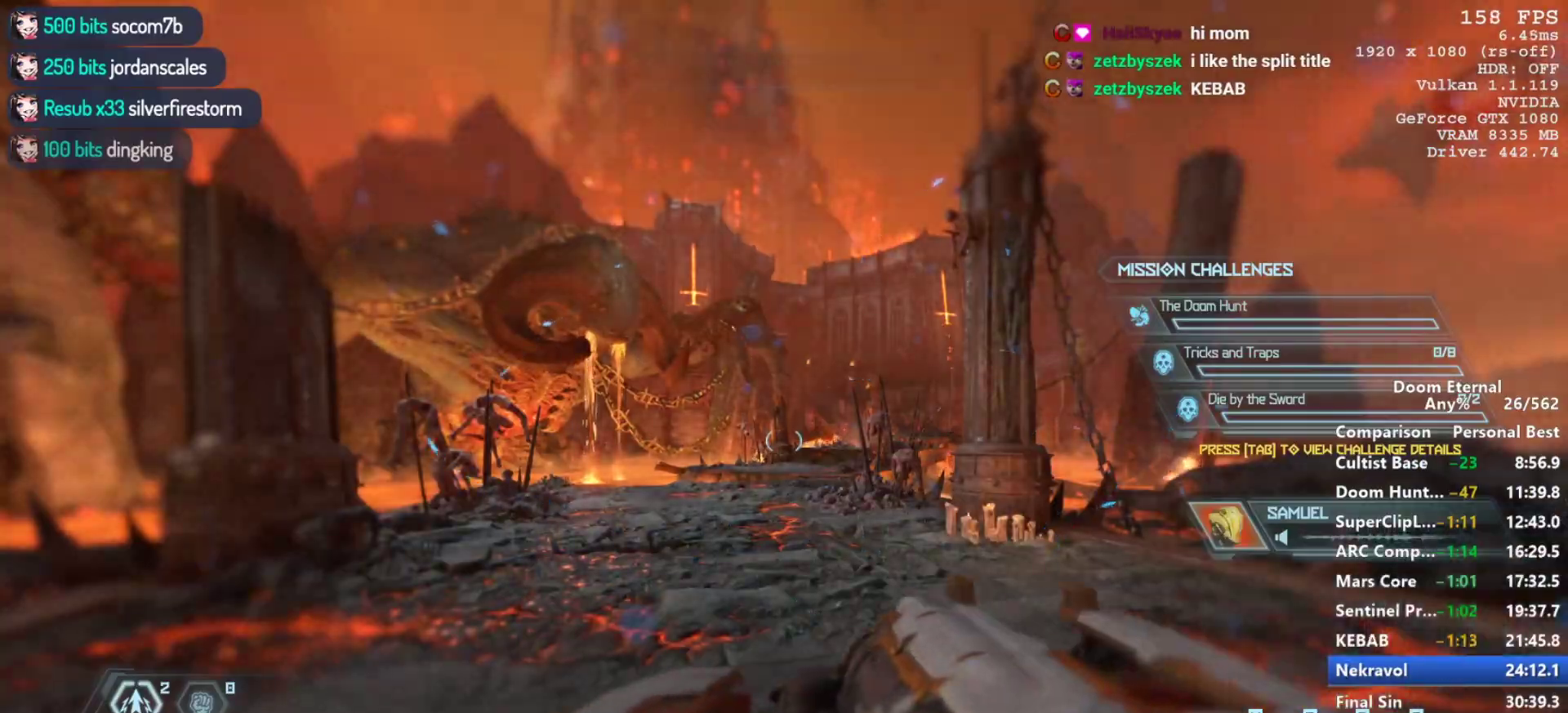
{"keys": ["w"], "mouse": [], "events": []}
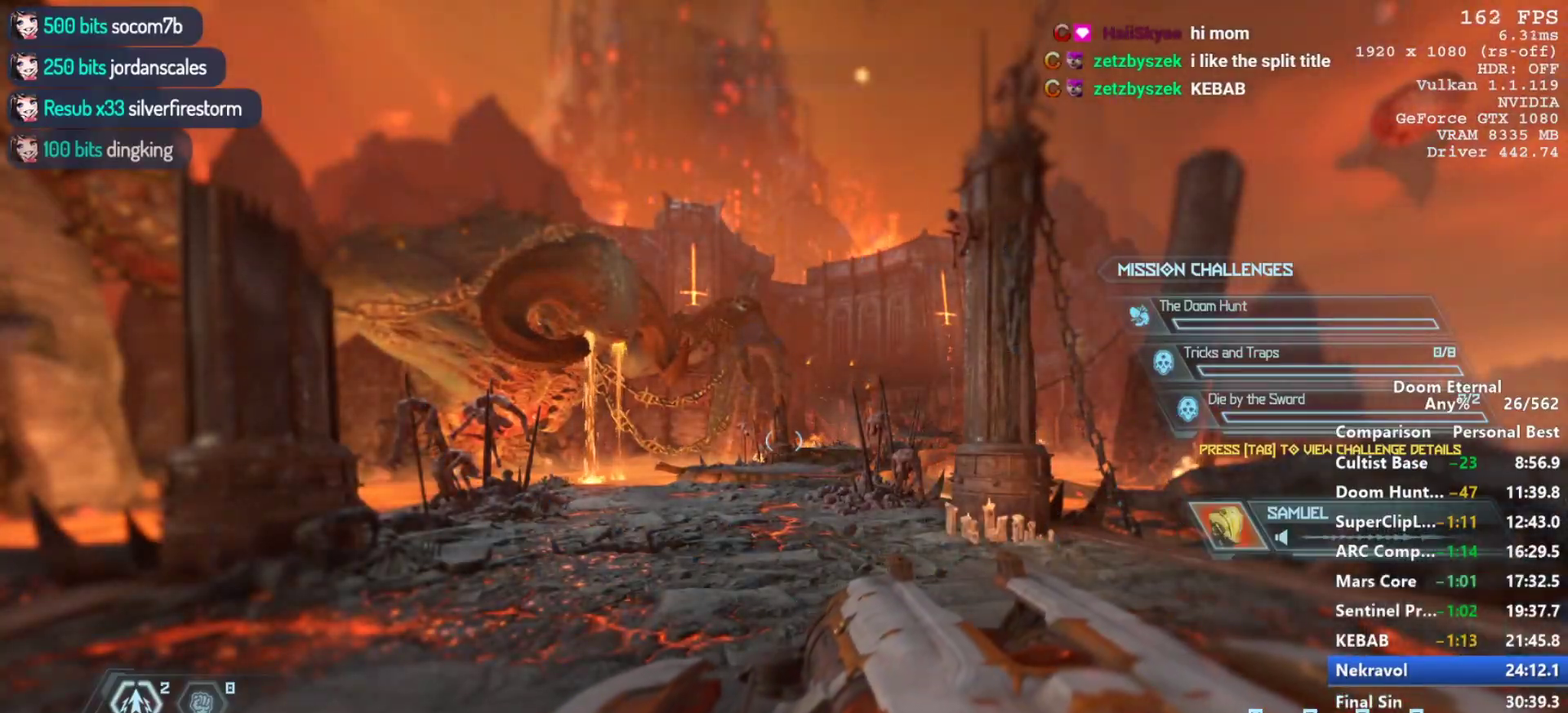
{"keys": ["w"], "mouse": [], "events": []}
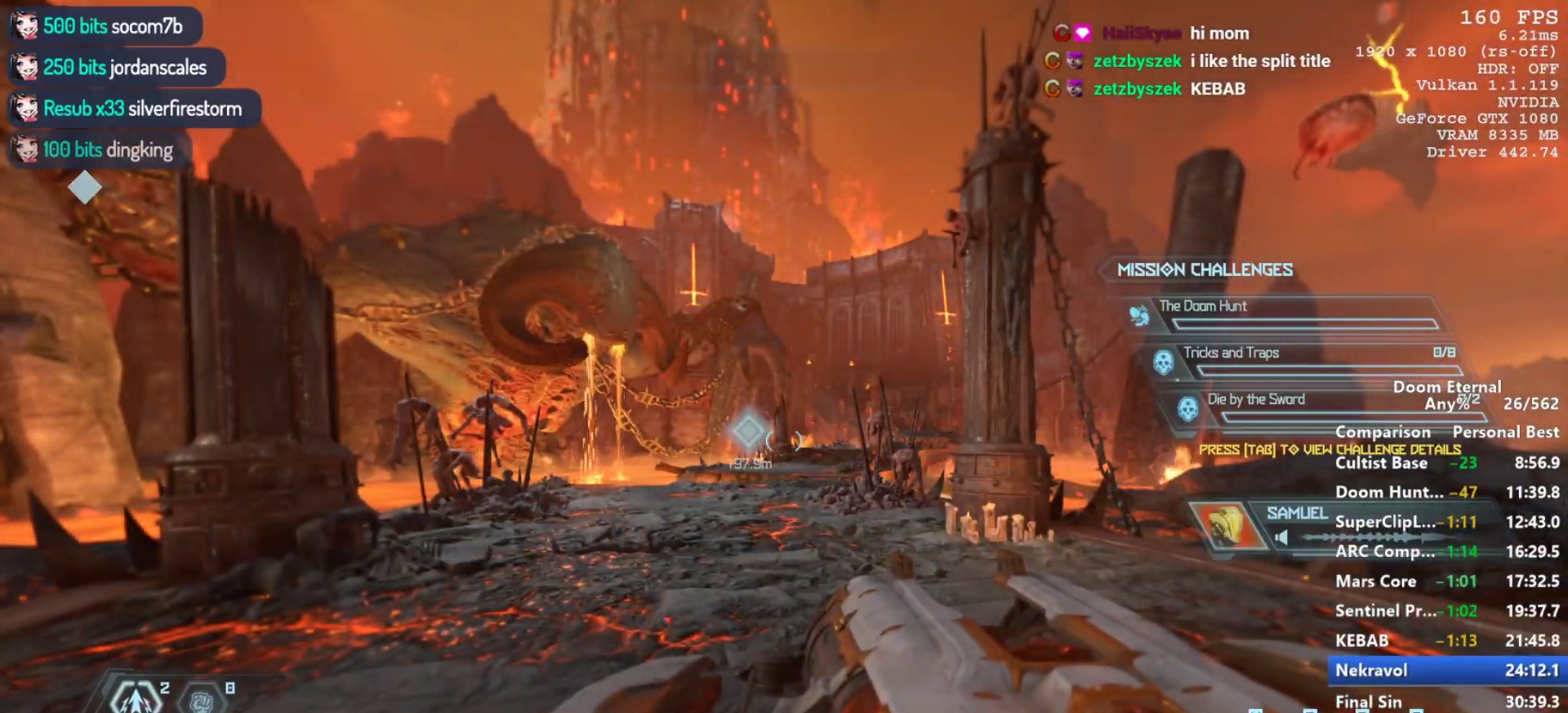
{"keys": ["w"], "mouse": [], "events": []}
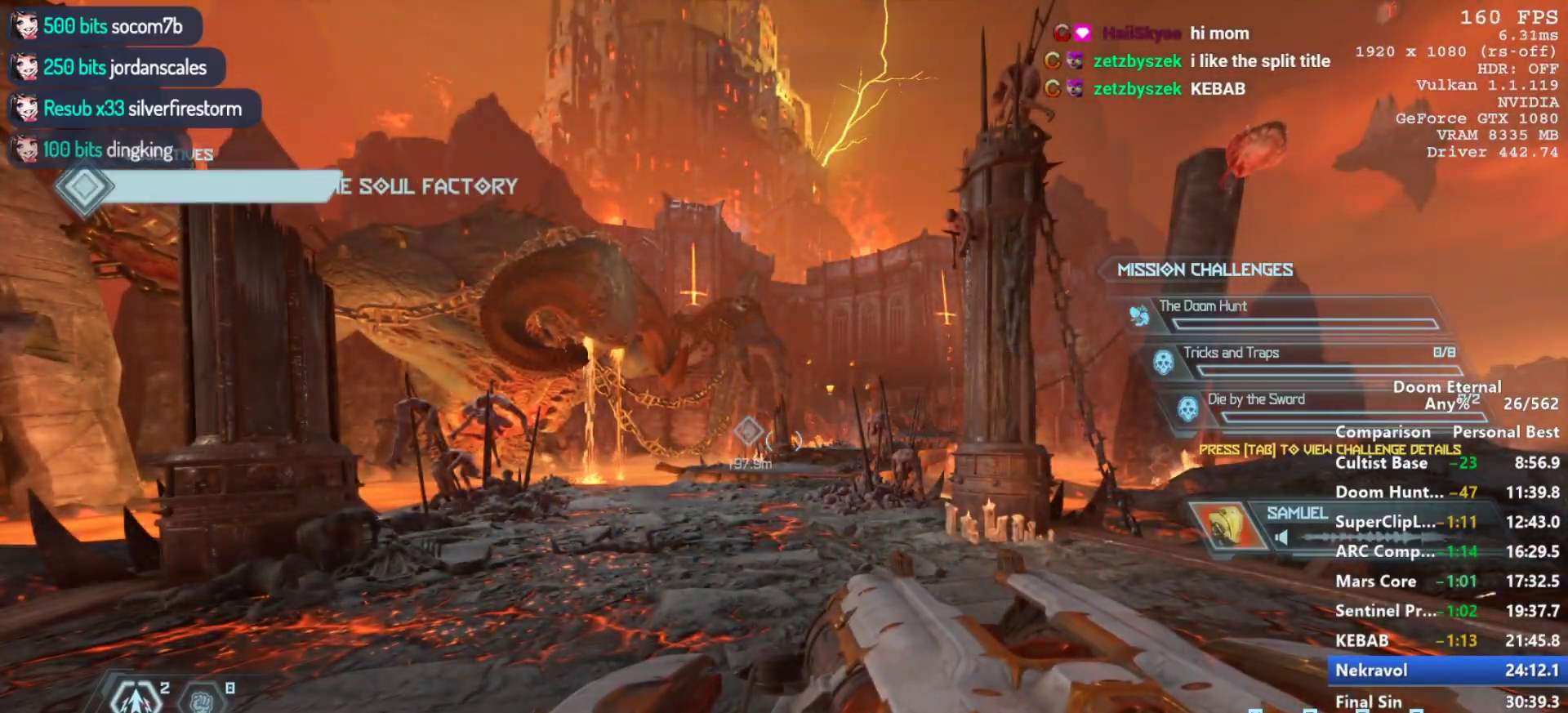
{"keys": ["w"], "mouse": [], "events": []}
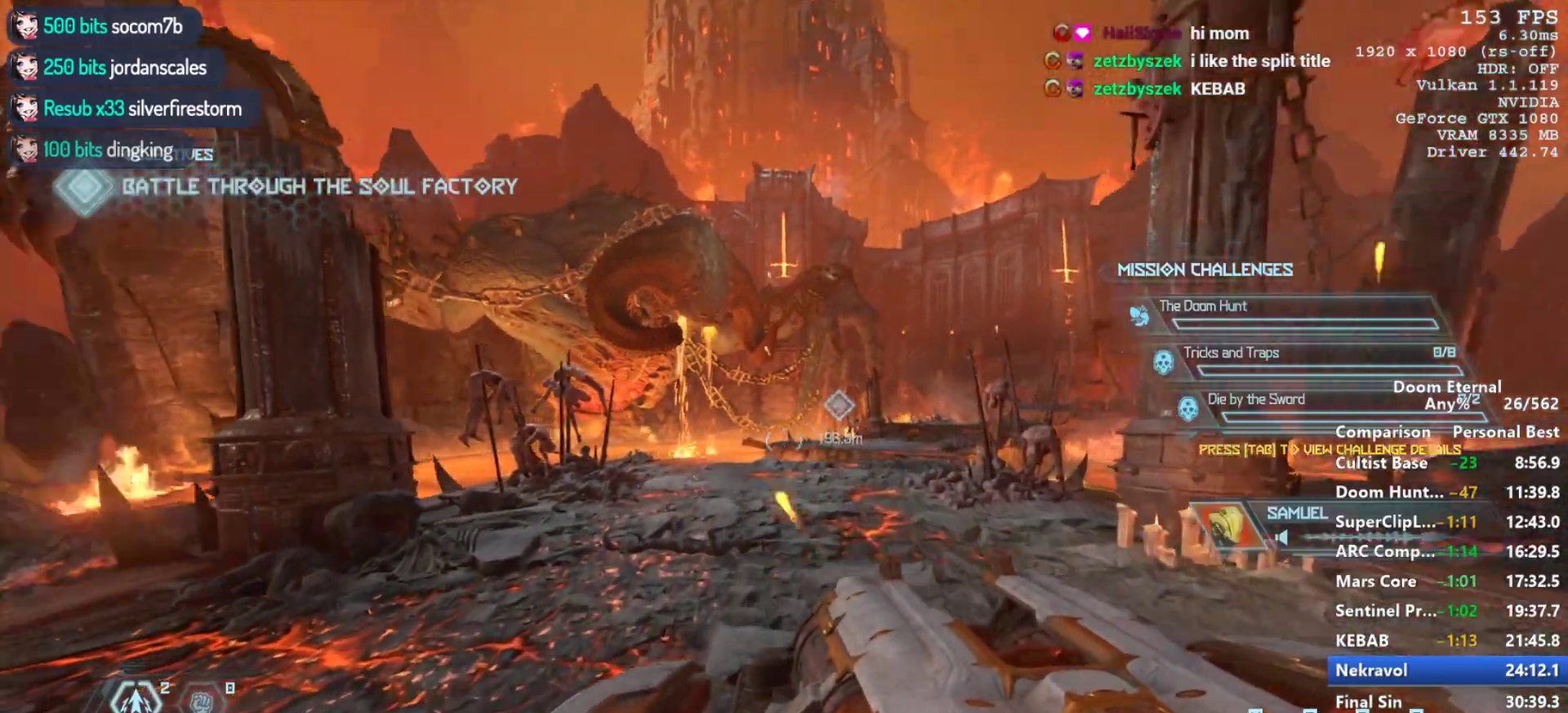
{"keys": ["w"], "mouse": [], "events": [[83, "d", "down"], [133, "w", "up"], [217, "s", "down"], [267, "d", "up"], [267, "mouse_wheel_down", "down"], [367, "mouse_left", "down"], [367, "mouse_wheel_down", "up"], [367, "s", "up"], [417, "mouse_left", "up"], [467, "w", "down"]]}
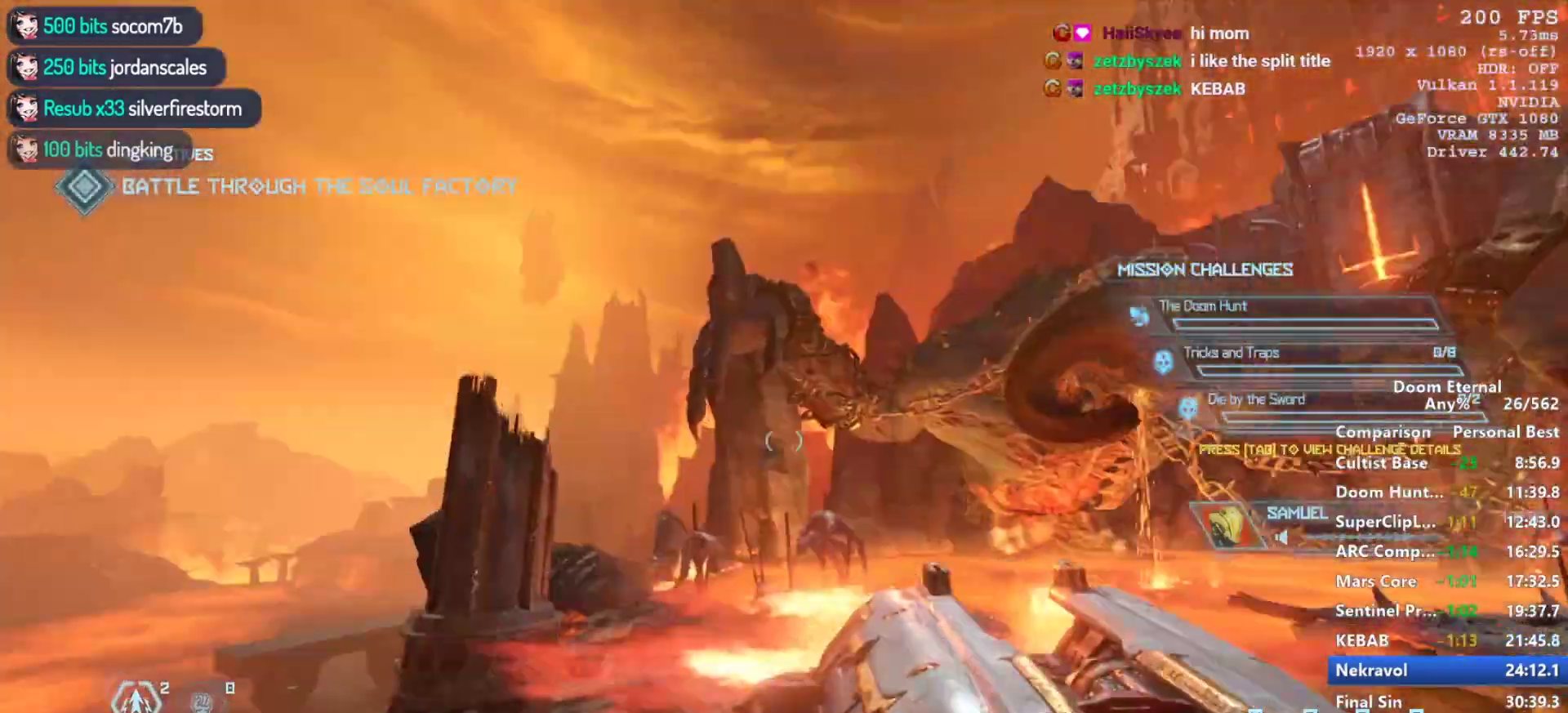
{"keys": ["space", "w"], "mouse": [], "events": [[467, "space", "down"]]}
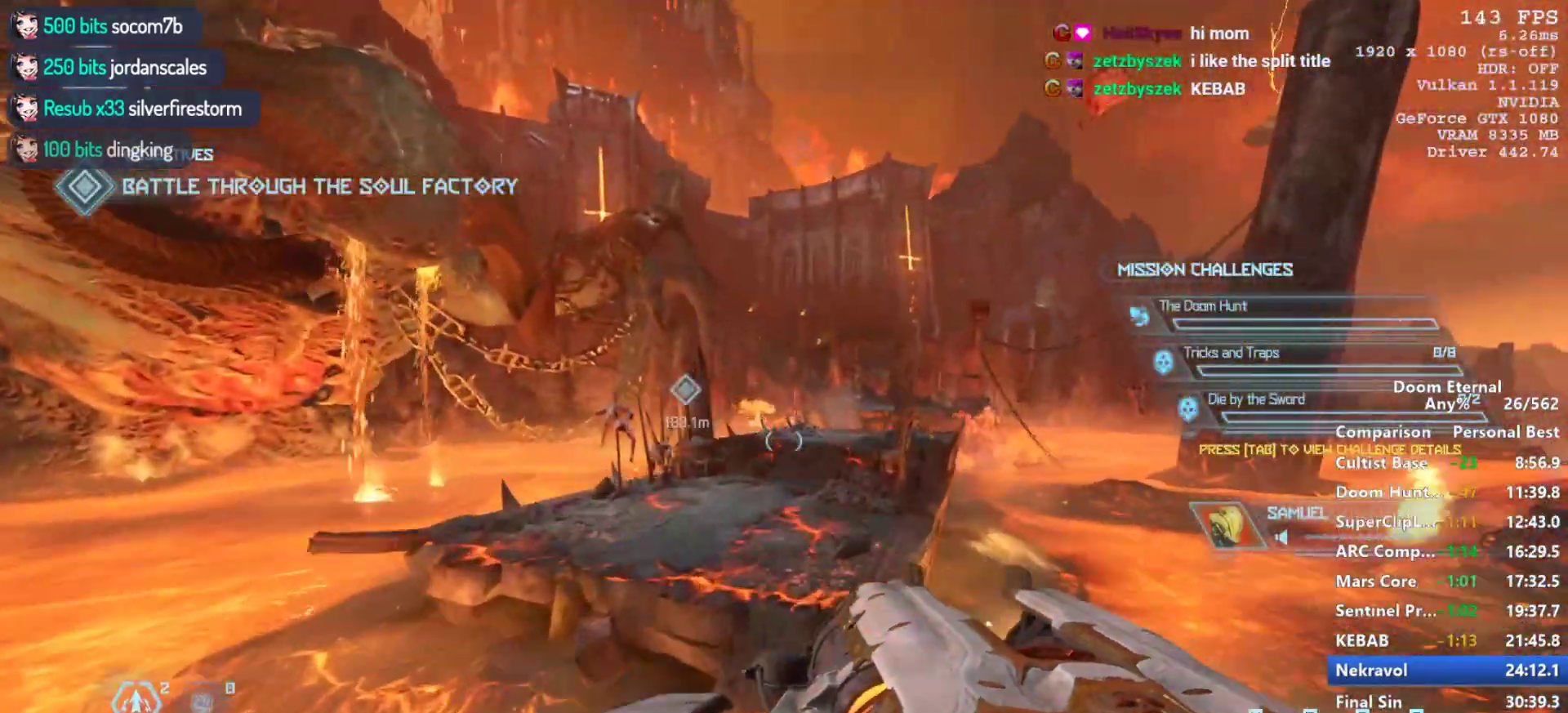
{"keys": ["w"], "mouse": [], "events": [[167, "space", "up"]]}
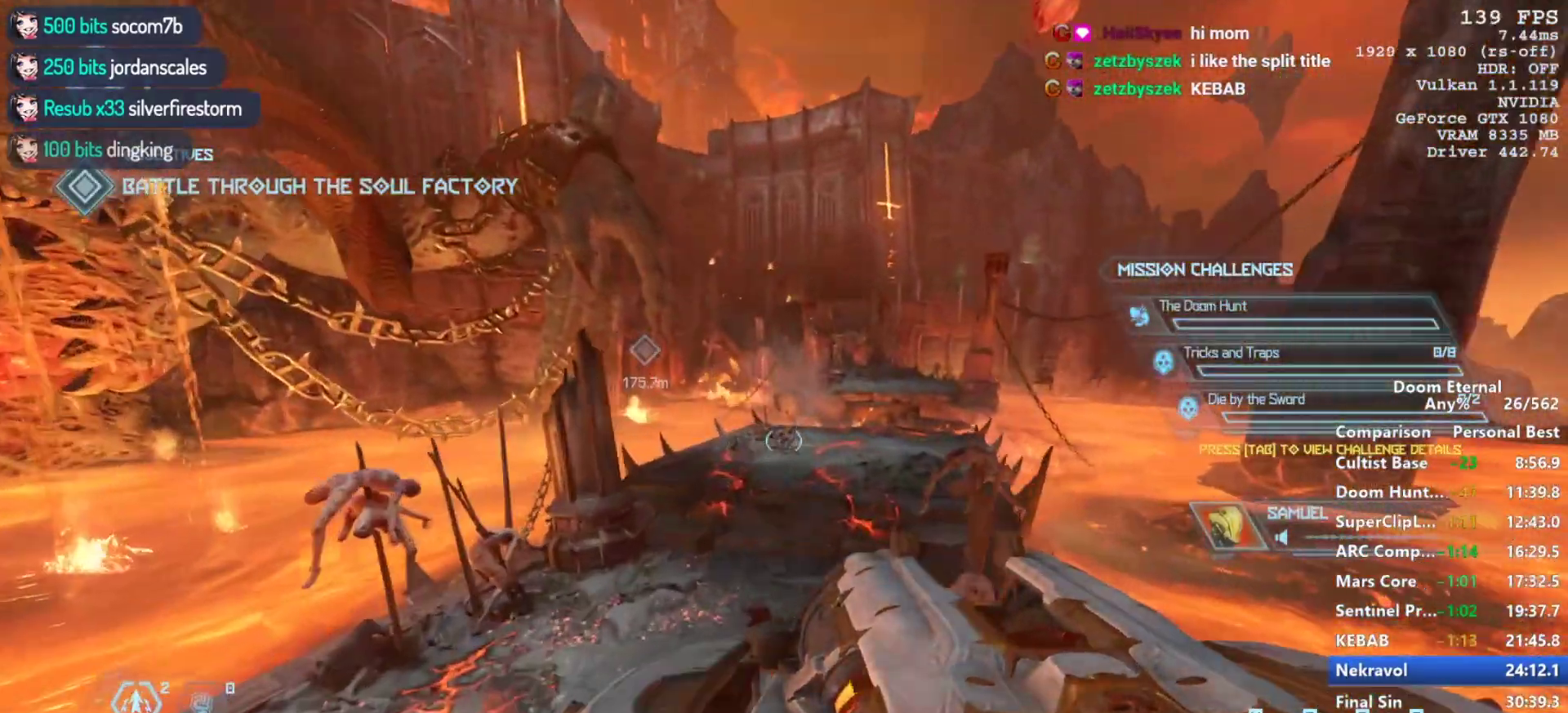
{"keys": ["q", "w"], "mouse": [], "events": [[467, "q", "down"]]}
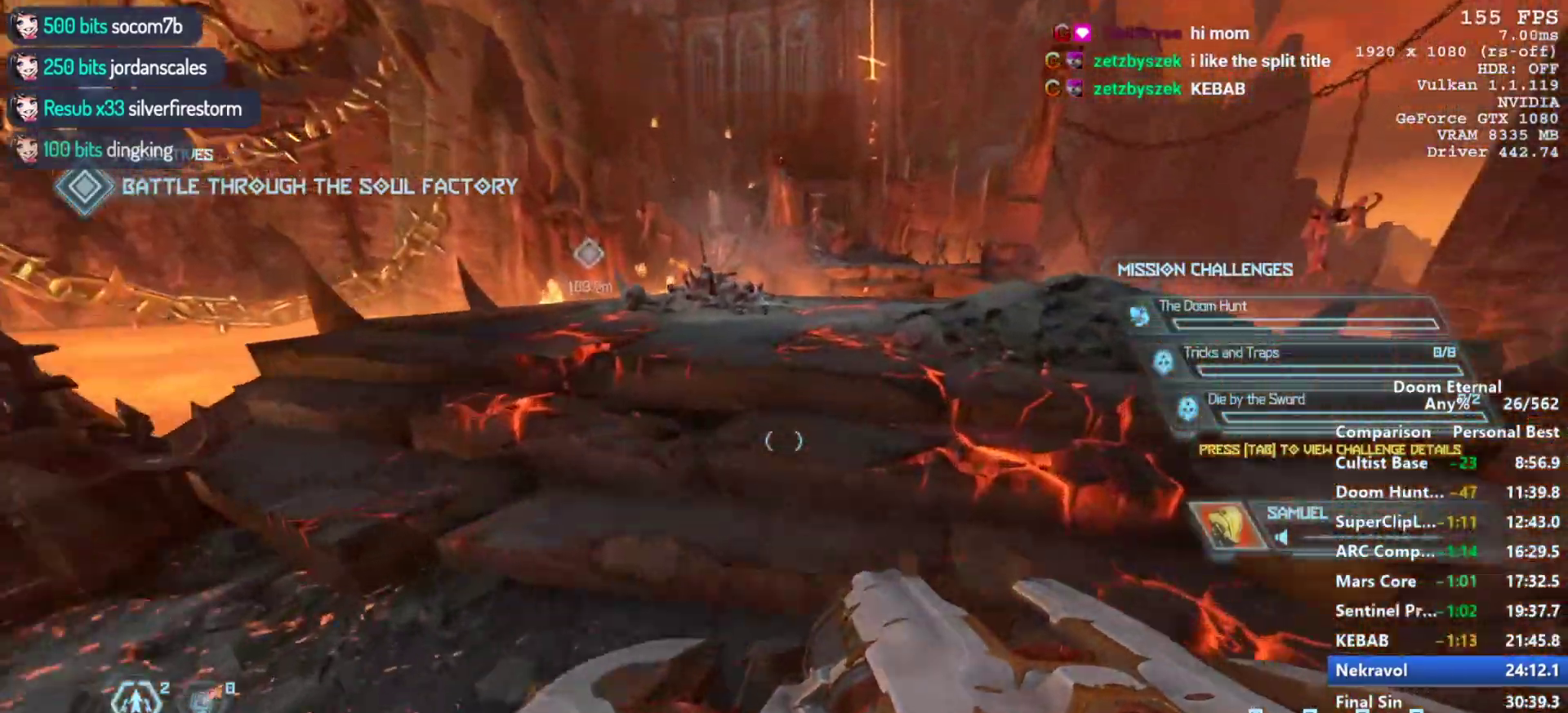
{"keys": ["w"], "mouse": ["wheel_down"], "events": [[283, "mouse_mb5", "down"], [283, "mouse_wheel_down", "down"], [417, "q", "up"], [467, "mouse_mb5", "up"]]}
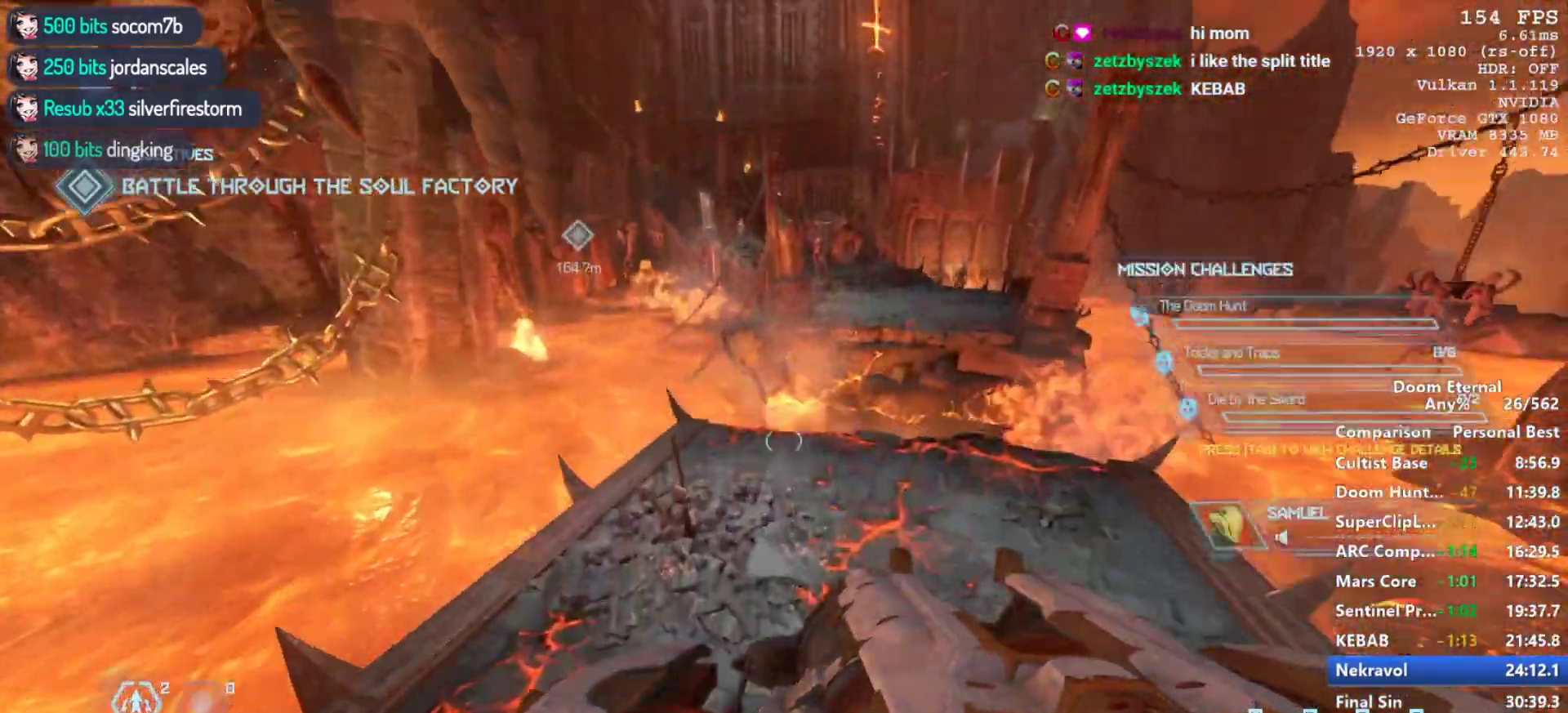
{"keys": ["w"], "mouse": [], "events": [[17, "mouse_wheel_down", "up"]]}
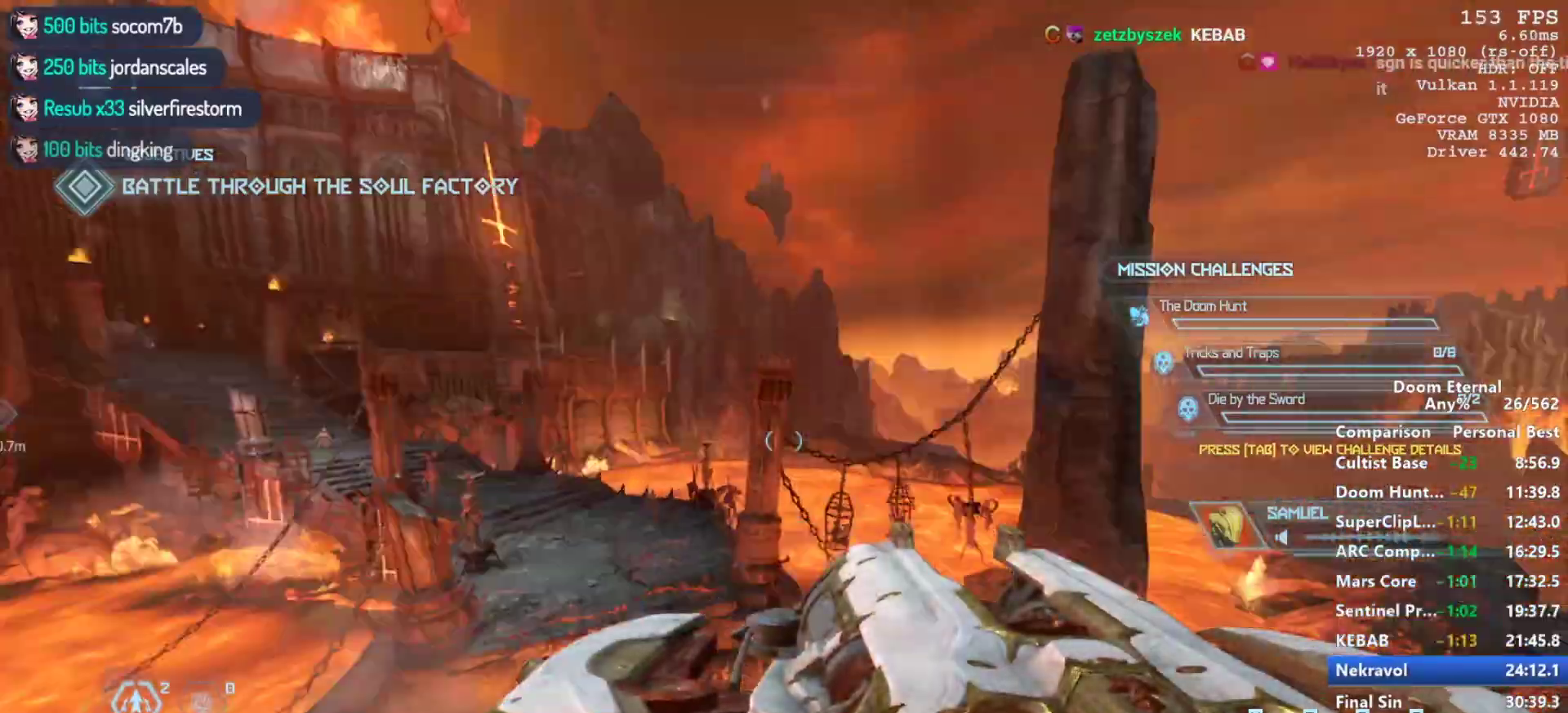
{"keys": ["w"], "mouse": [], "events": [[83, "w", "up"], [183, "mouse_left", "down"], [217, "mouse_left", "up"], [317, "w", "down"]]}
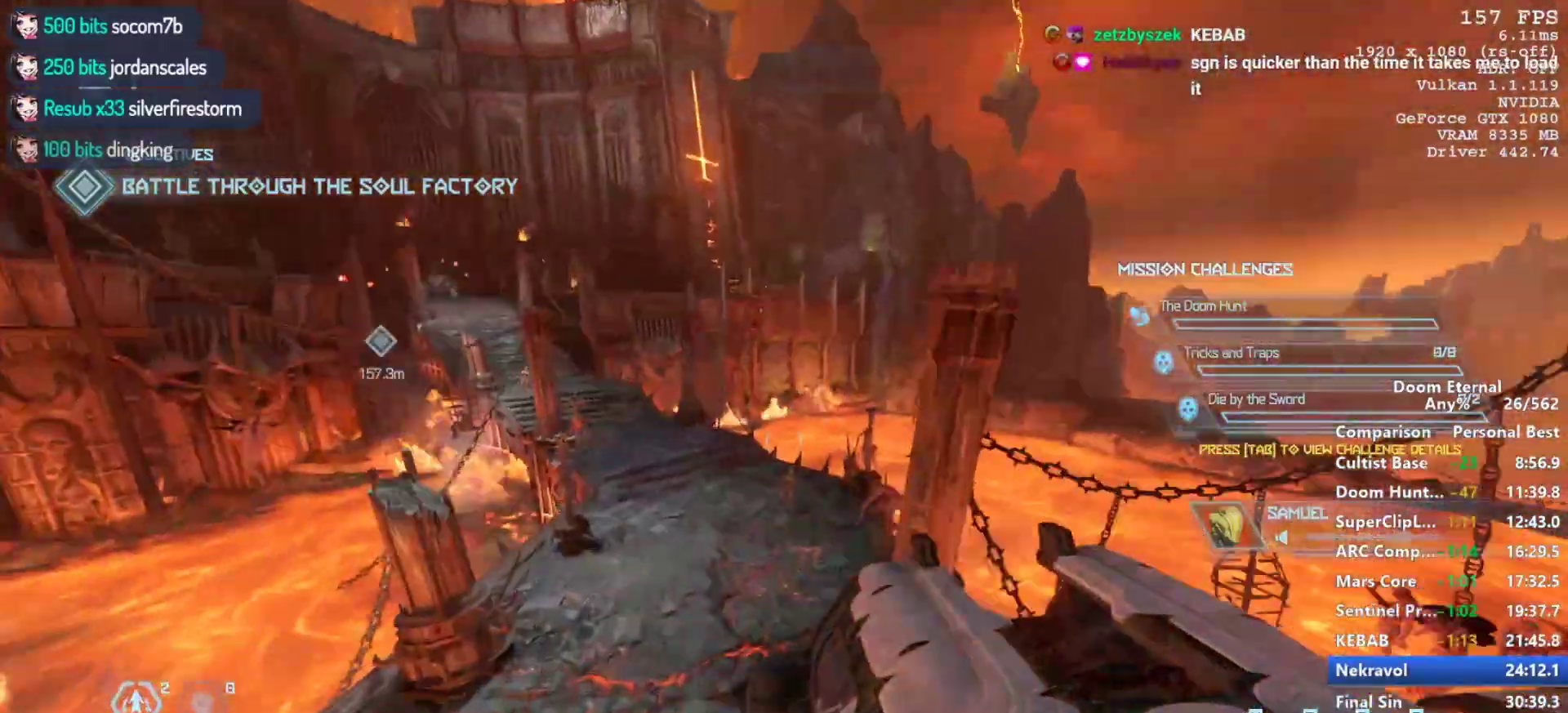
{"keys": ["w"], "mouse": ["mb5", "wheel_down"], "events": [[233, "mouse_mb5", "down"], [233, "mouse_wheel_down", "down"]]}
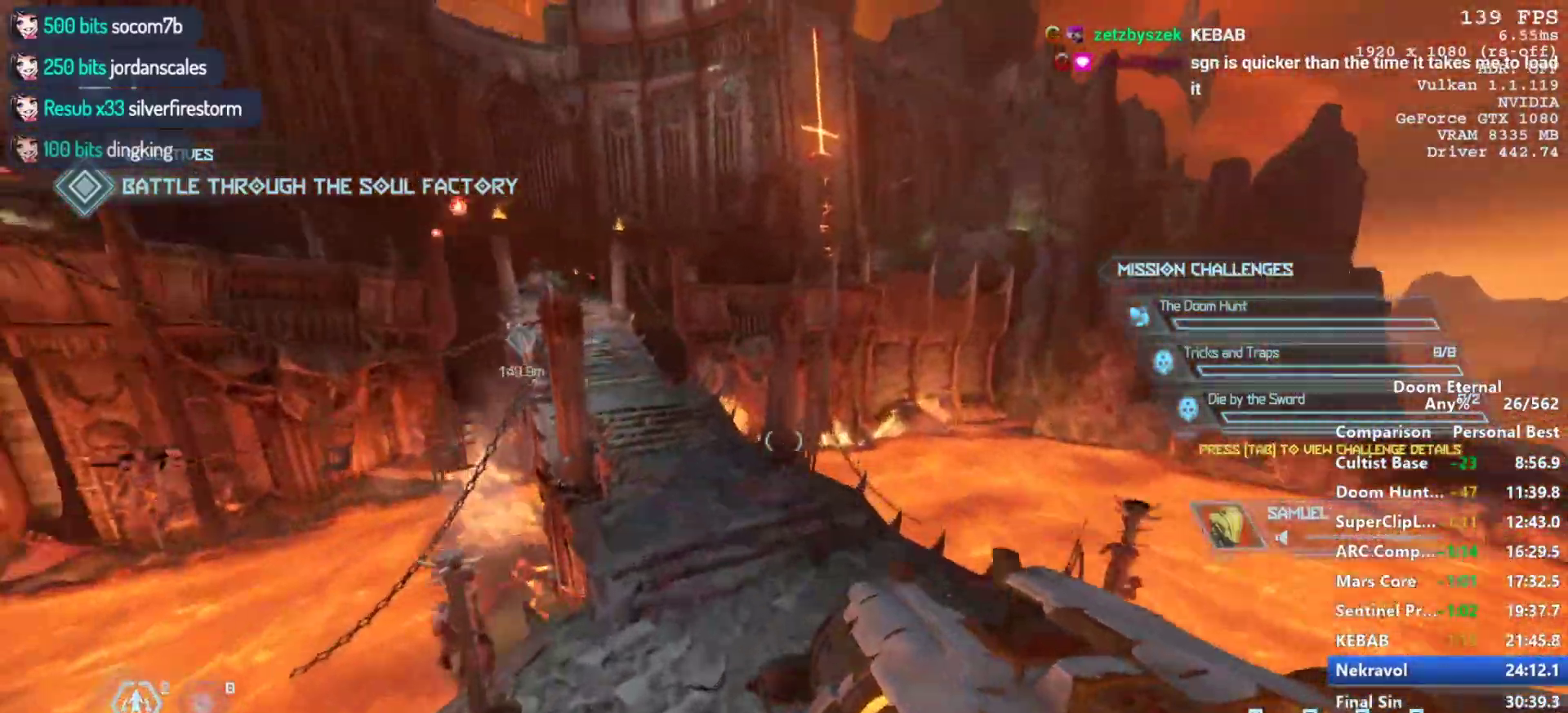
{"keys": ["w"], "mouse": ["mb5", "wheel_down"], "events": []}
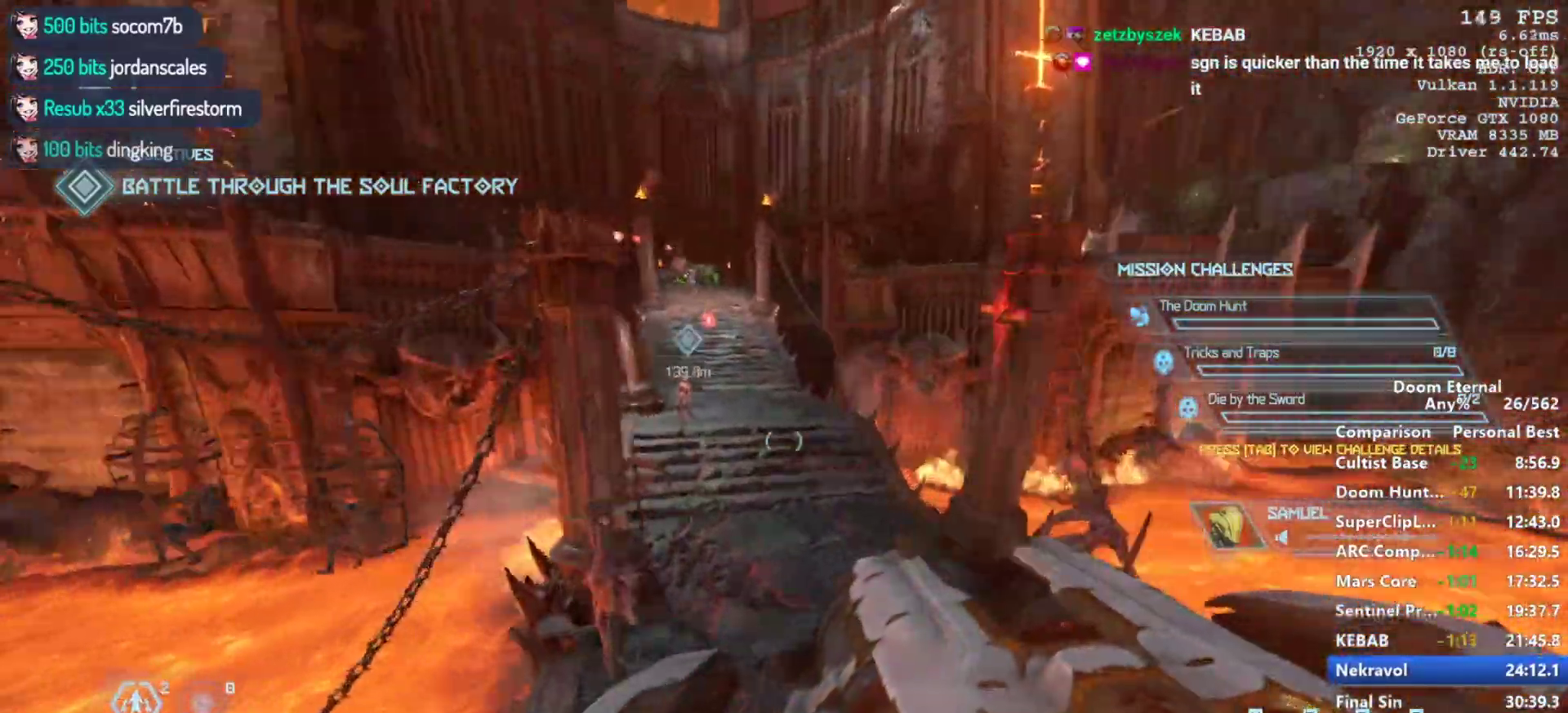
{"keys": ["w"], "mouse": ["mb5", "wheel_down"], "events": []}
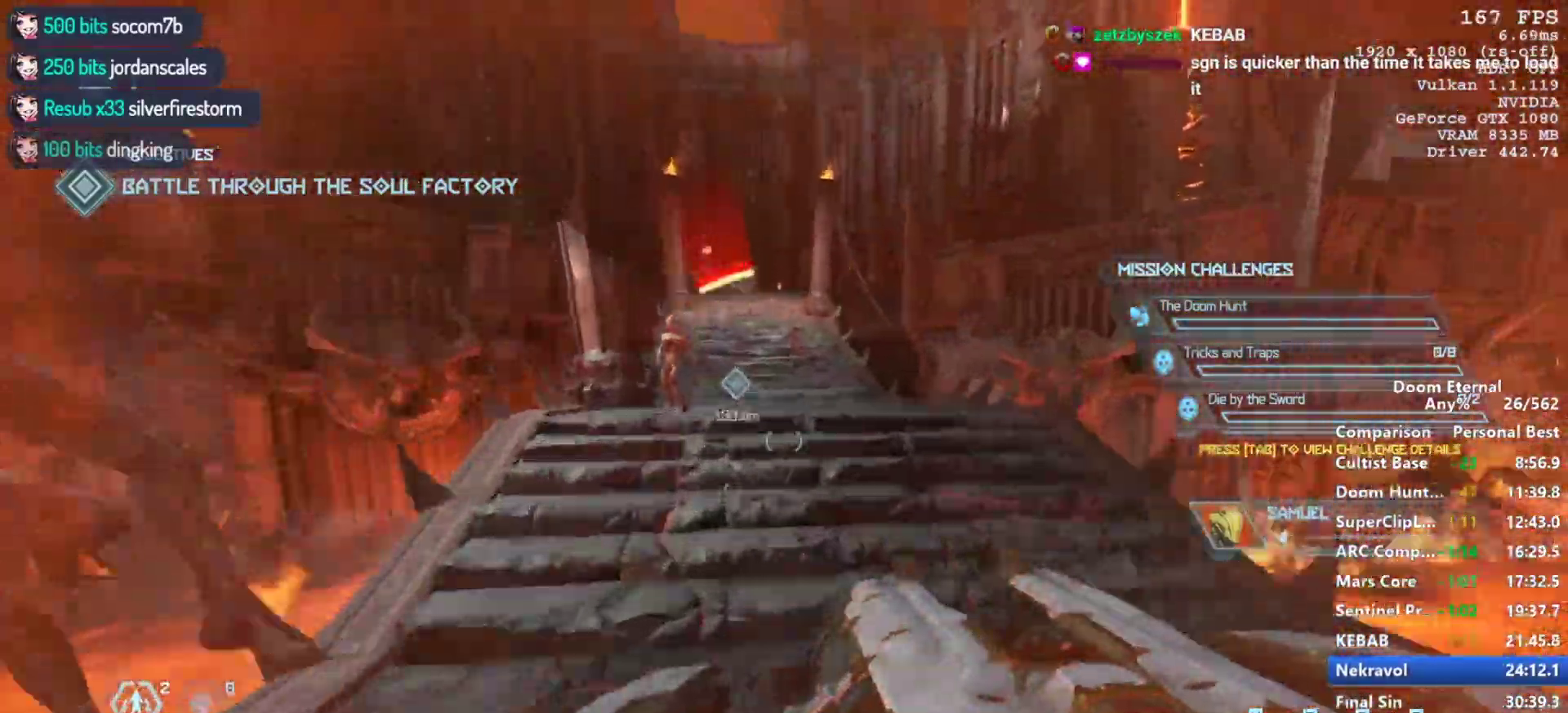
{"keys": ["w"], "mouse": ["mb5", "wheel_down"], "events": [[50, "mouse_mb5", "up"], [100, "mouse_wheel_down", "up"], [200, "mouse_mb5", "down"], [200, "mouse_wheel_down", "down"]]}
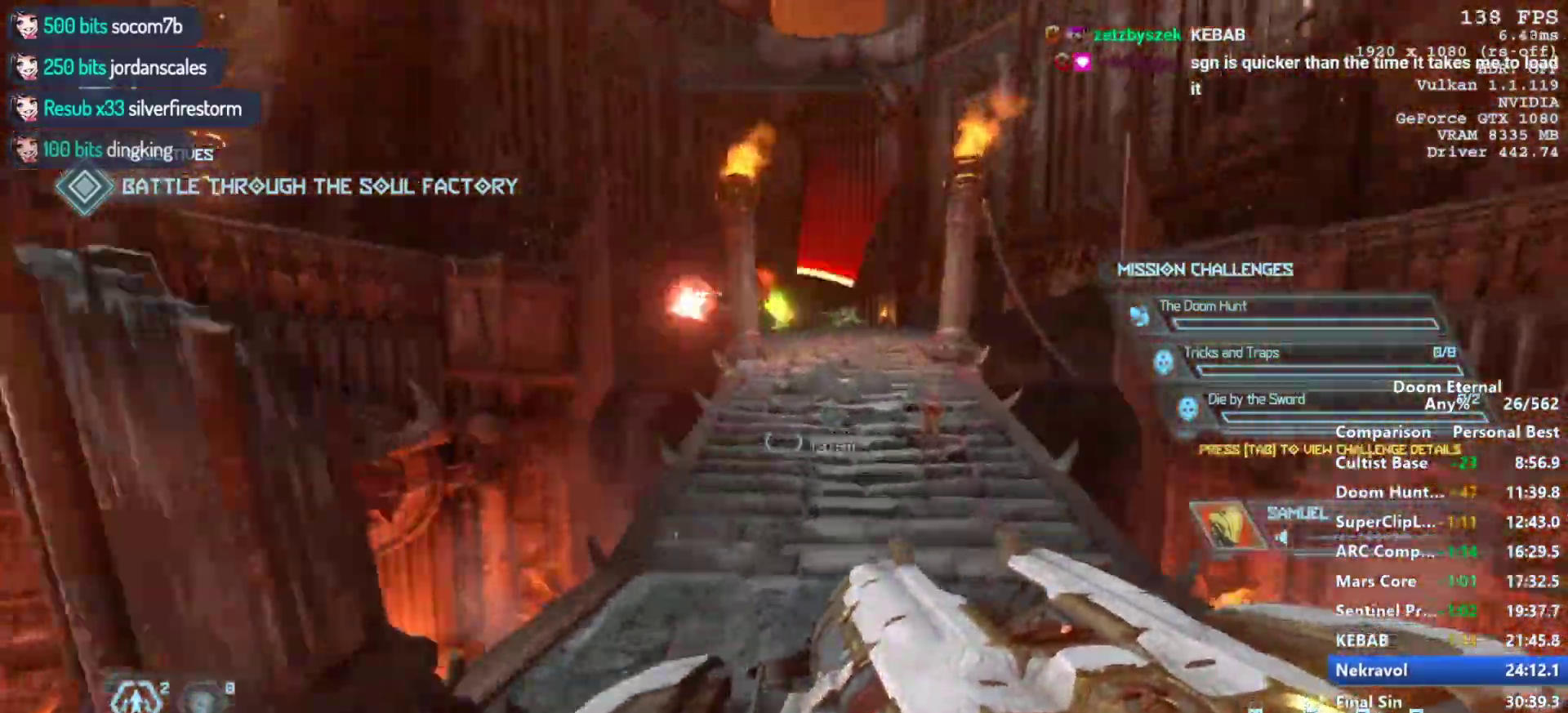
{"keys": ["a", "w"], "mouse": ["mb5", "wheel_down"], "events": [[17, "mouse_mb5", "up"], [67, "mouse_wheel_down", "up"], [117, "mouse_mb5", "down"], [117, "mouse_wheel_down", "down"], [400, "a", "down"]]}
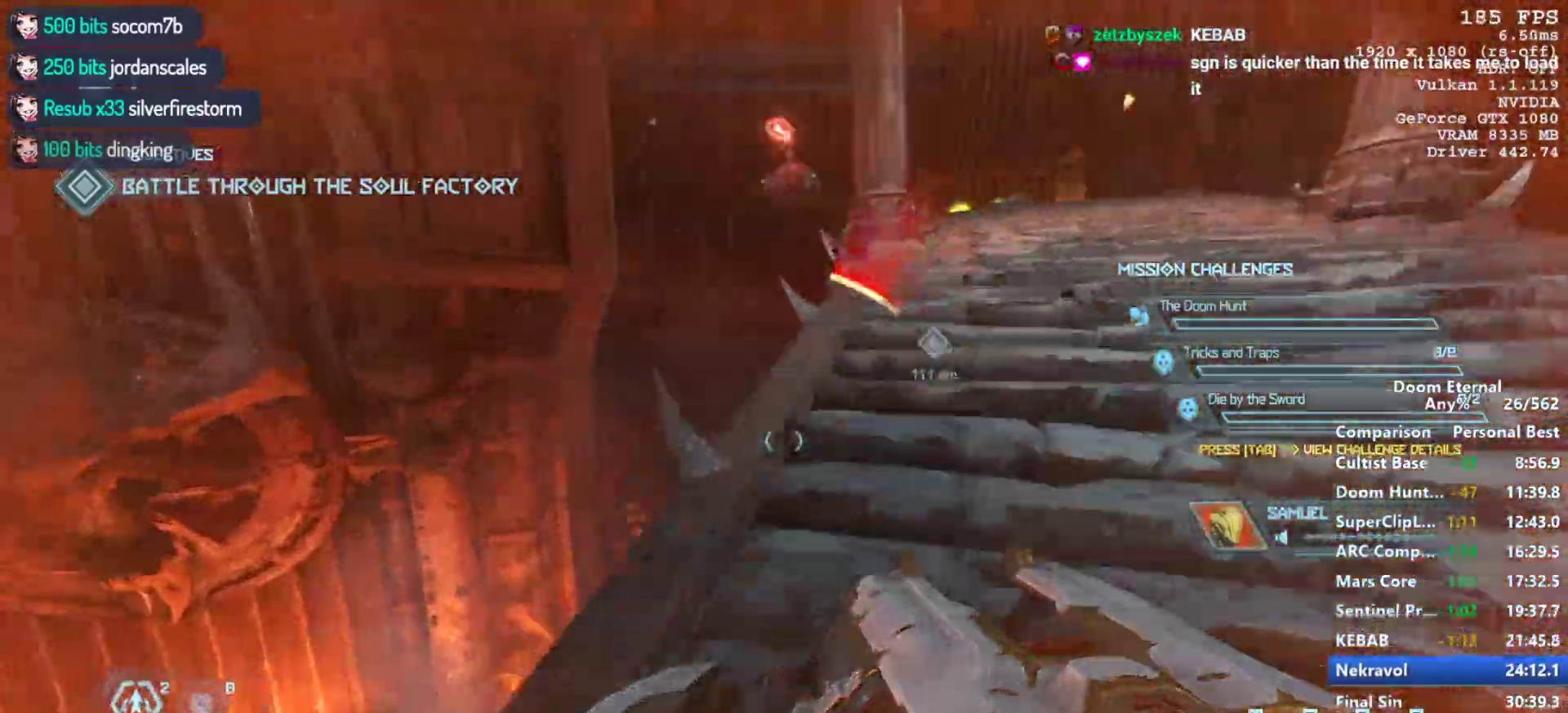
{"keys": ["d", "w"], "mouse": [], "events": [[217, "a", "up"], [217, "d", "down"], [417, "mouse_mb5", "up"], [450, "mouse_wheel_down", "up"]]}
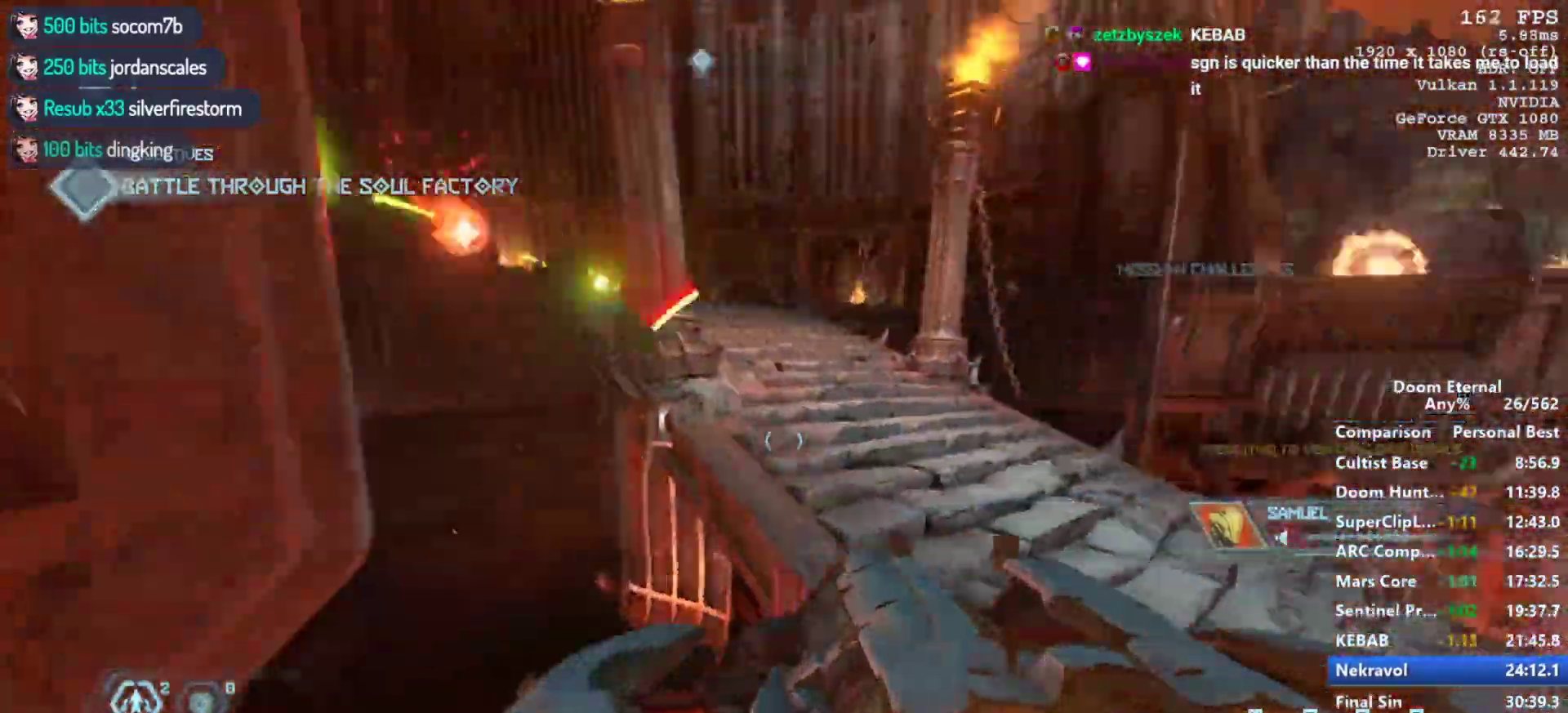
{"keys": ["w"], "mouse": [], "events": [[50, "space", "down"], [233, "space", "up"], [467, "d", "up"]]}
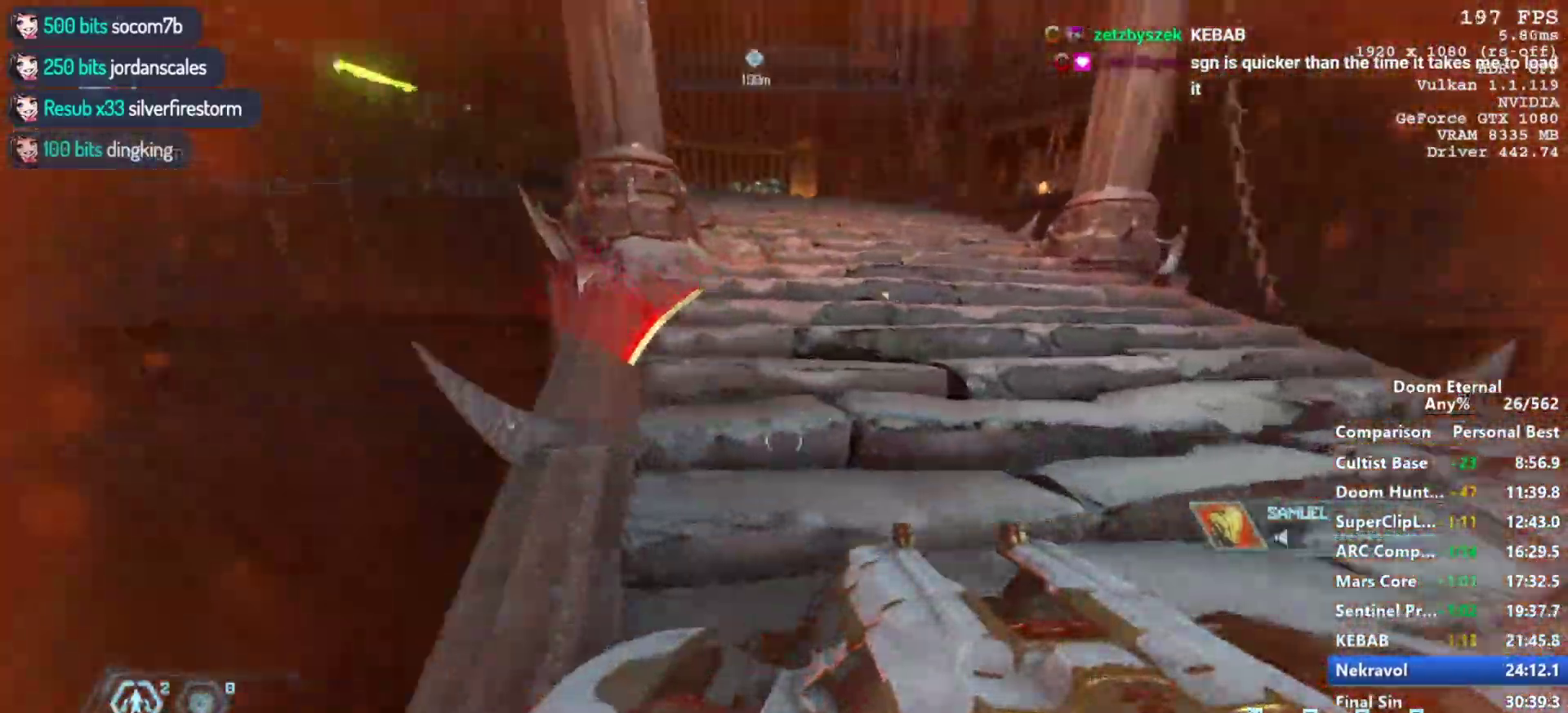
{"keys": ["d", "w"], "mouse": ["mb5", "wheel_down"], "events": [[17, "a", "down"], [400, "mouse_mb5", "down"], [400, "mouse_wheel_down", "down"], [450, "a", "up"], [450, "d", "down"]]}
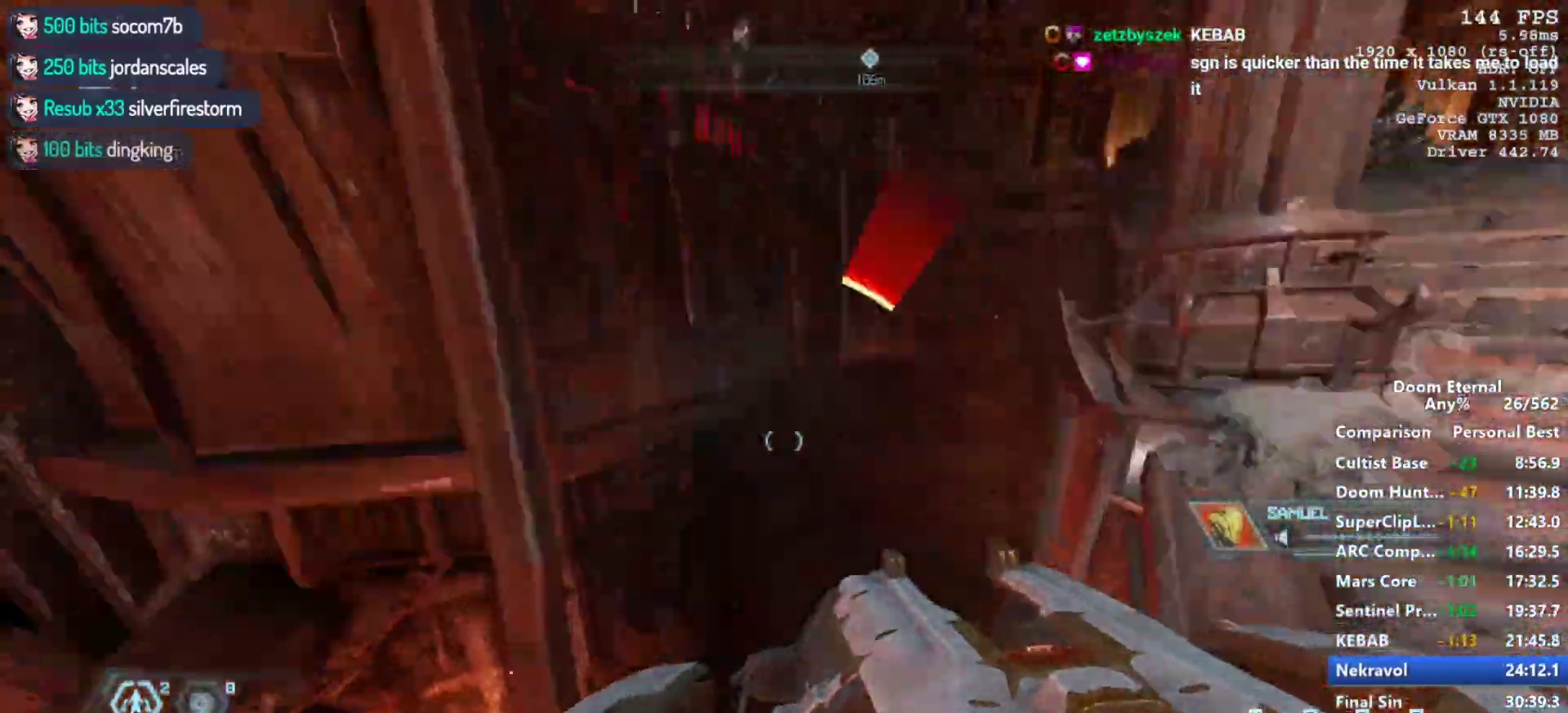
{"keys": [], "mouse": [], "events": [[167, "d", "up"], [167, "mouse_mb5", "up"], [217, "mouse_wheel_down", "up"], [450, "w", "up"]]}
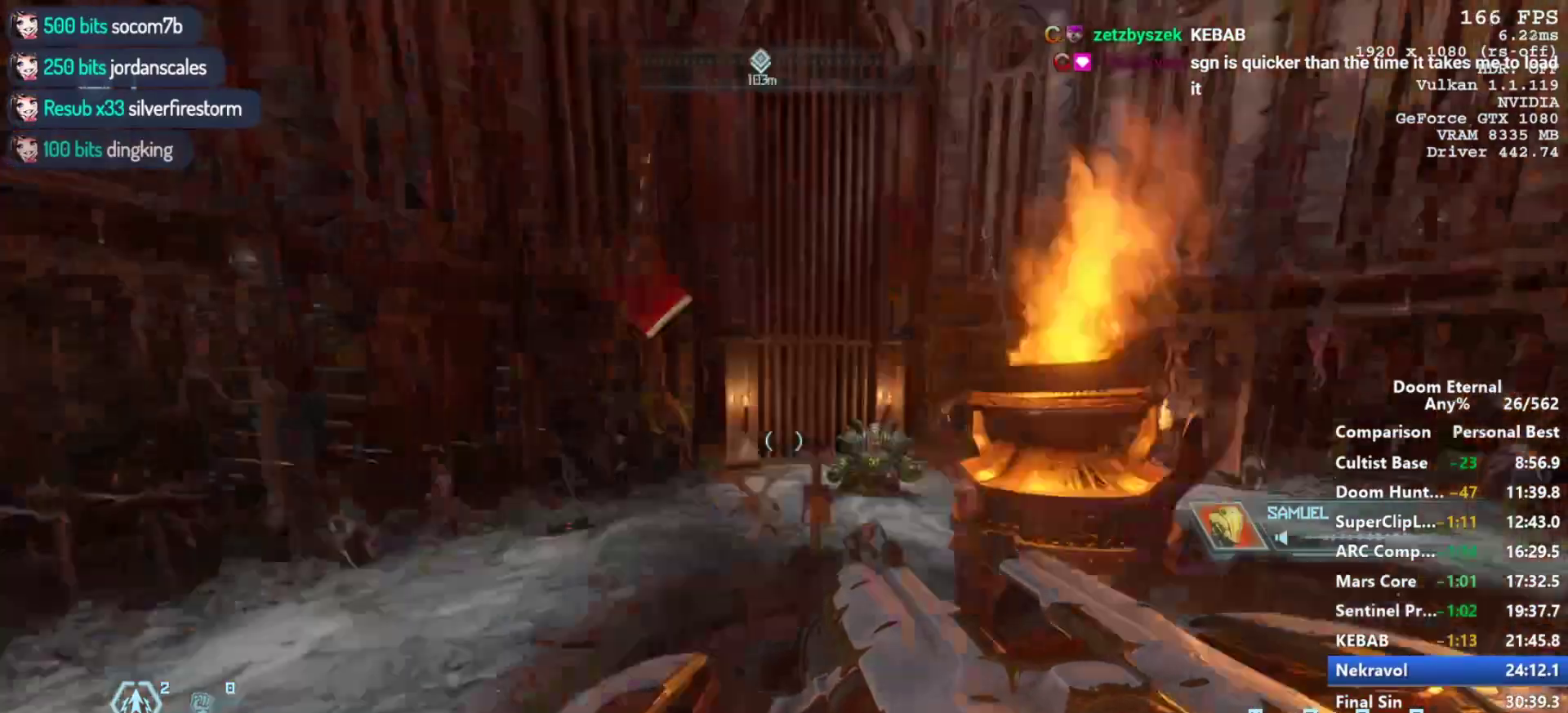
{"keys": ["w"], "mouse": [], "events": [[50, "mouse_left", "down"], [133, "mouse_left", "up"], [233, "w", "down"]]}
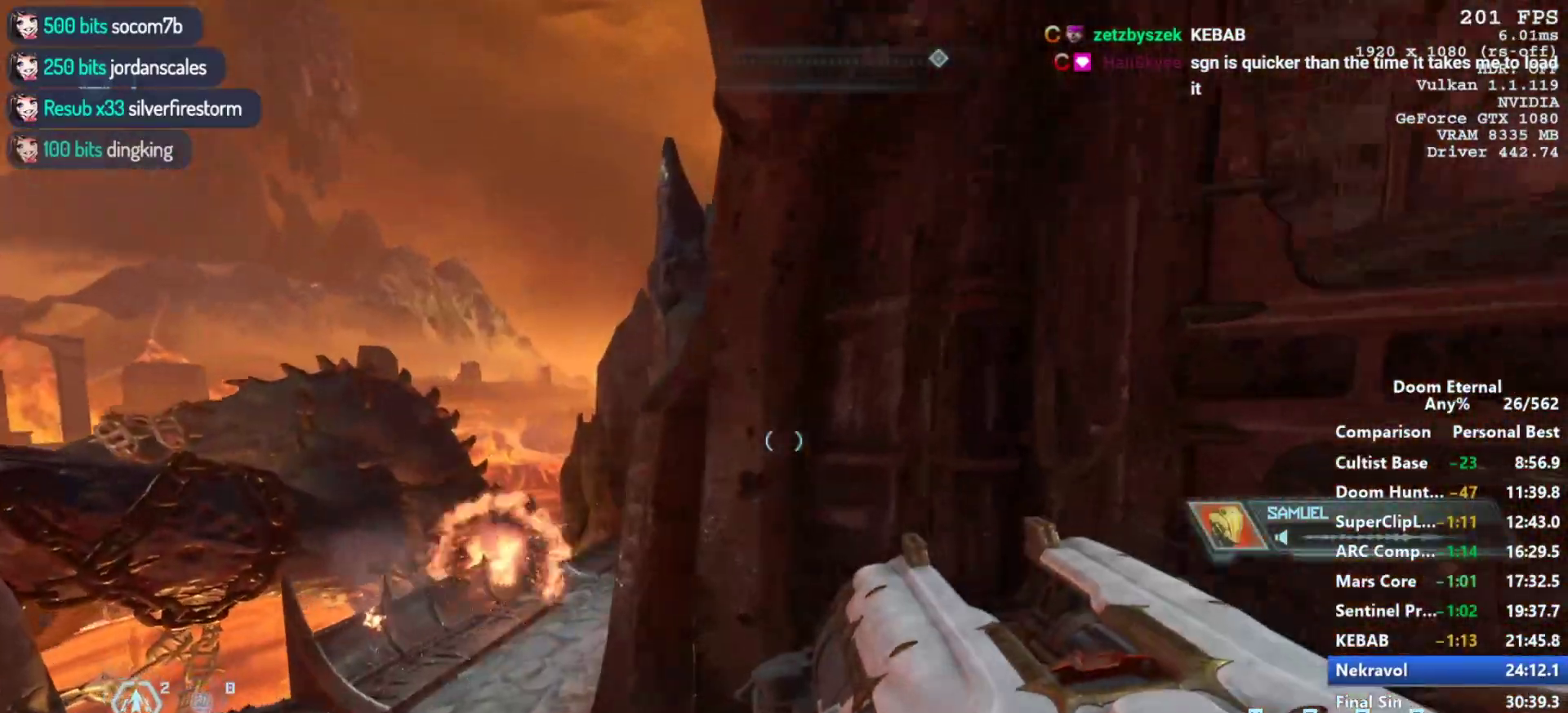
{"keys": ["space", "w"], "mouse": [], "events": [[117, "a", "down"], [167, "a", "up"], [450, "shift", "down"], [483, "shift", "up"], [483, "space", "down"]]}
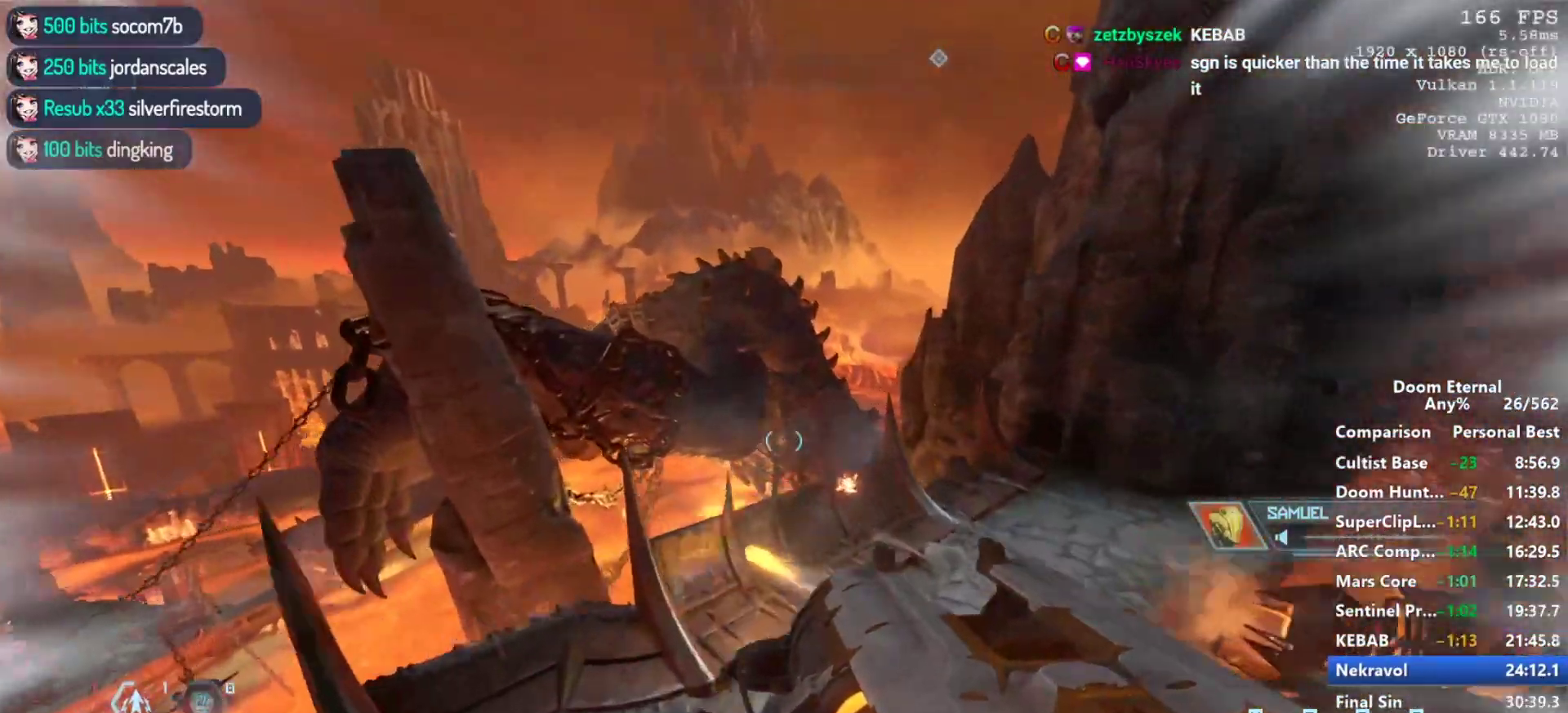
{"keys": ["shift", "w"], "mouse": [], "events": [[133, "space", "up"], [400, "shift", "down"]]}
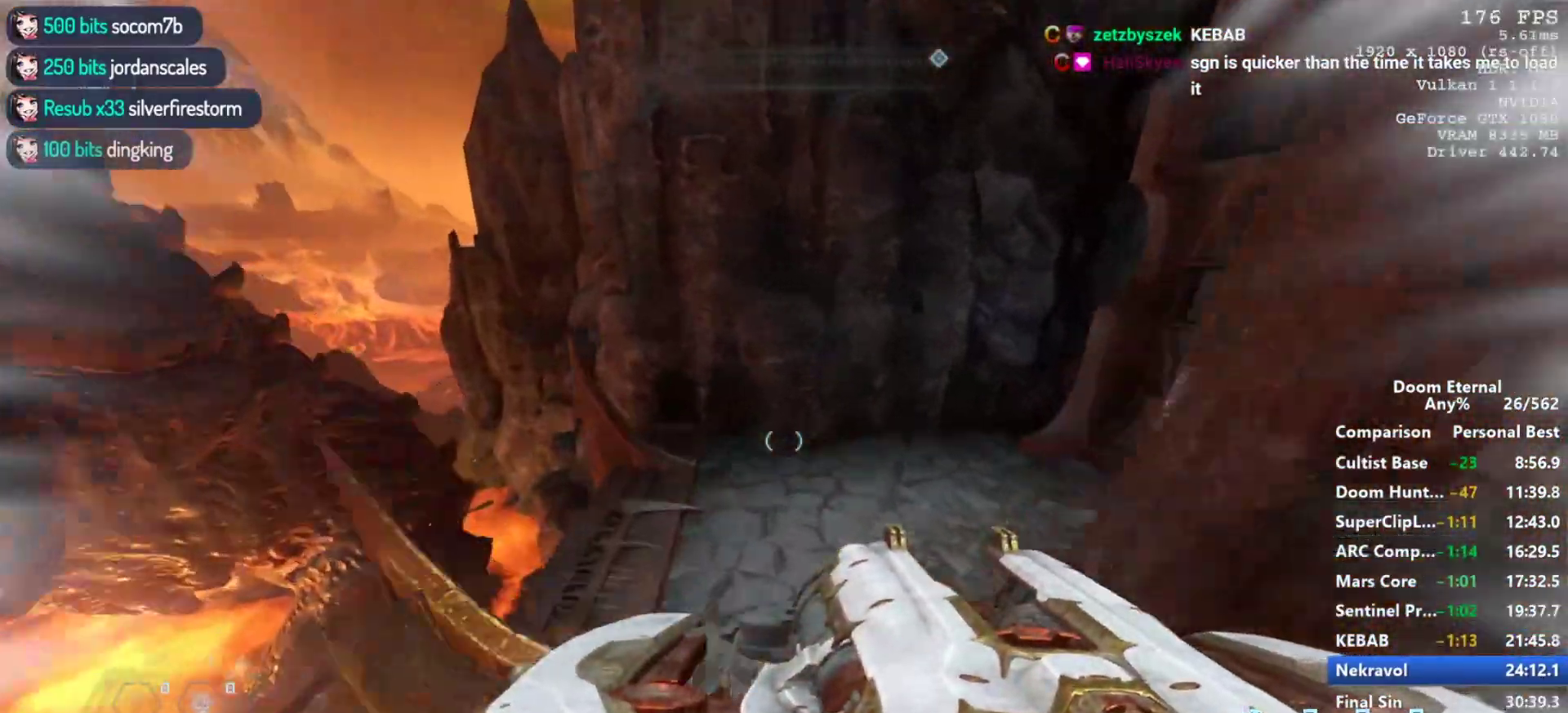
{"keys": ["w"], "mouse": [], "events": [[100, "shift", "up"]]}
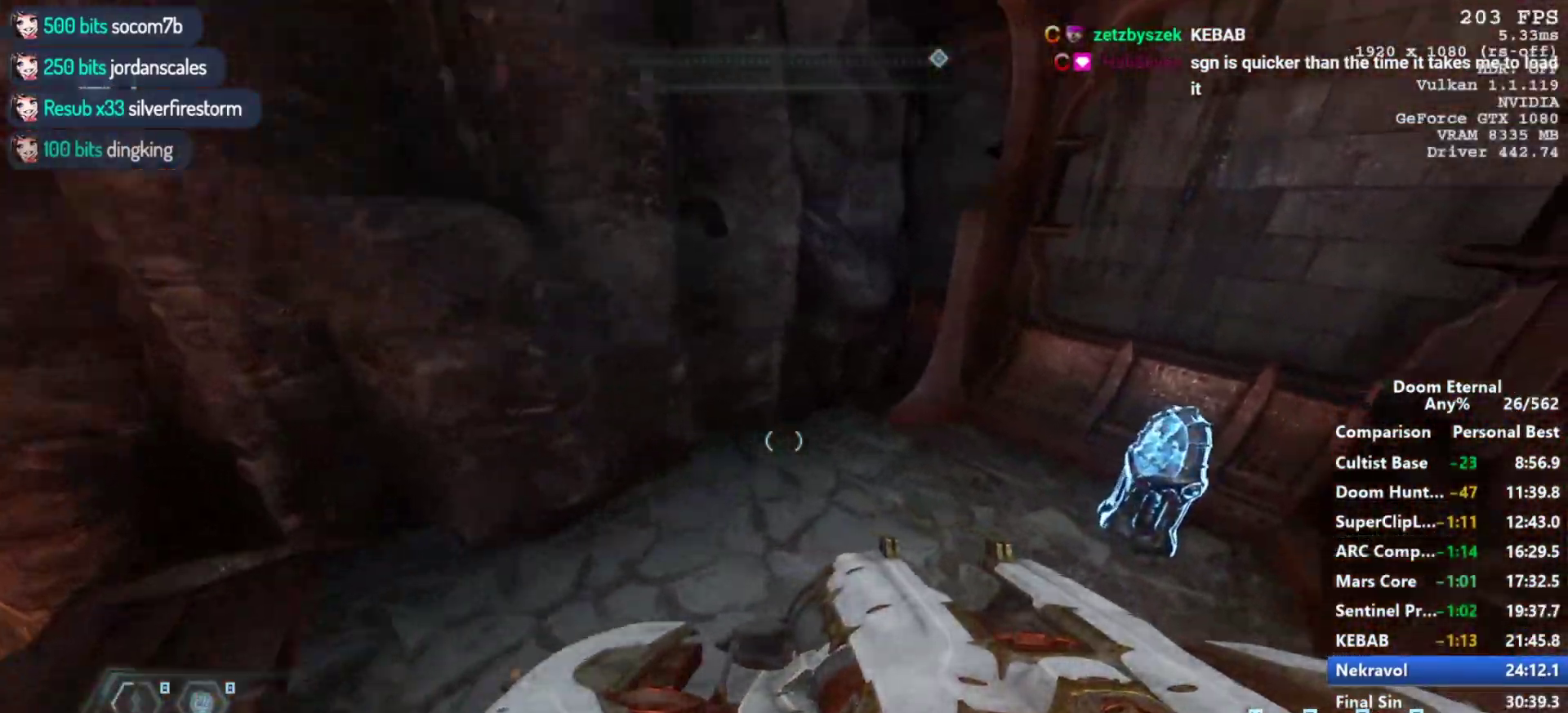
{"keys": ["w"], "mouse": [], "events": []}
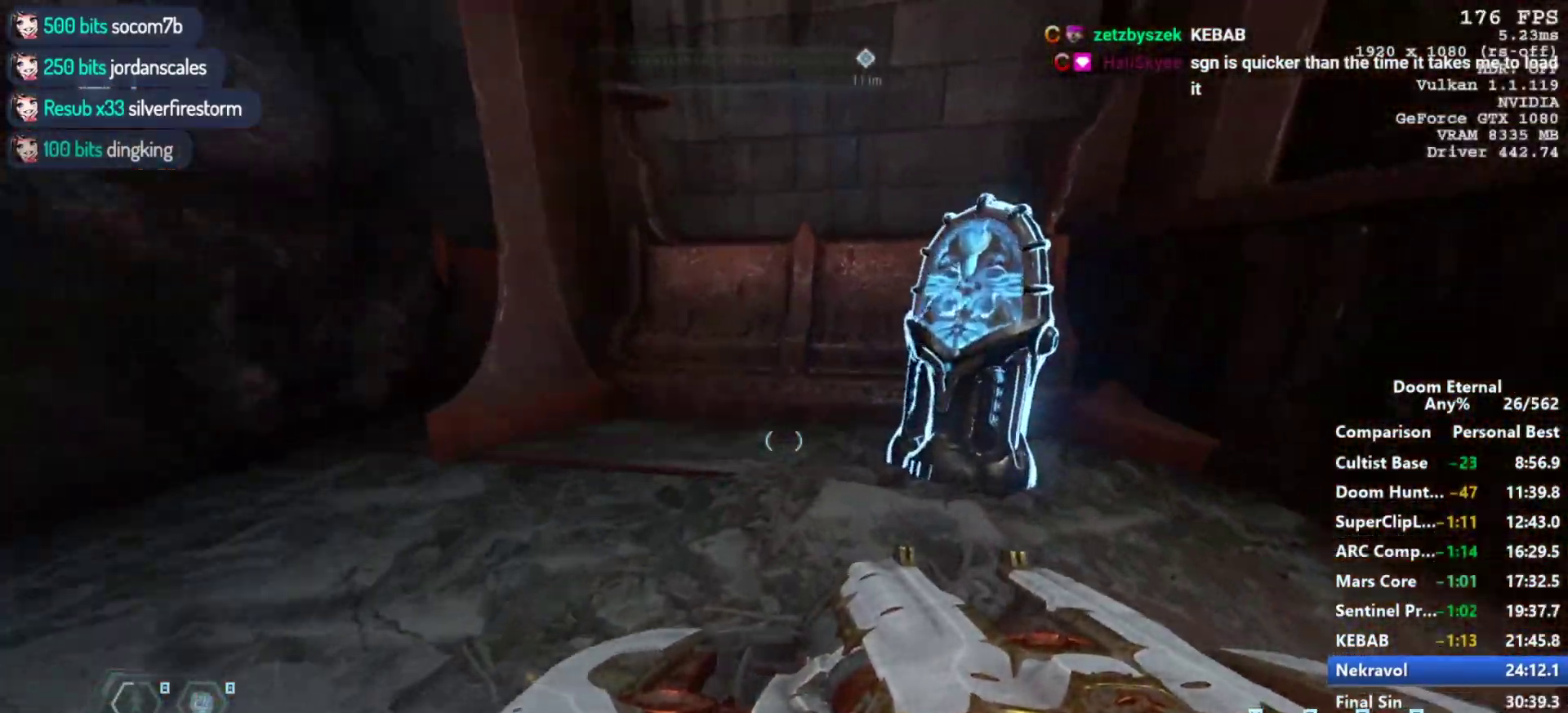
{"keys": [], "mouse": [], "events": [[267, "w", "up"], [317, "e", "down"], [367, "e", "up"]]}